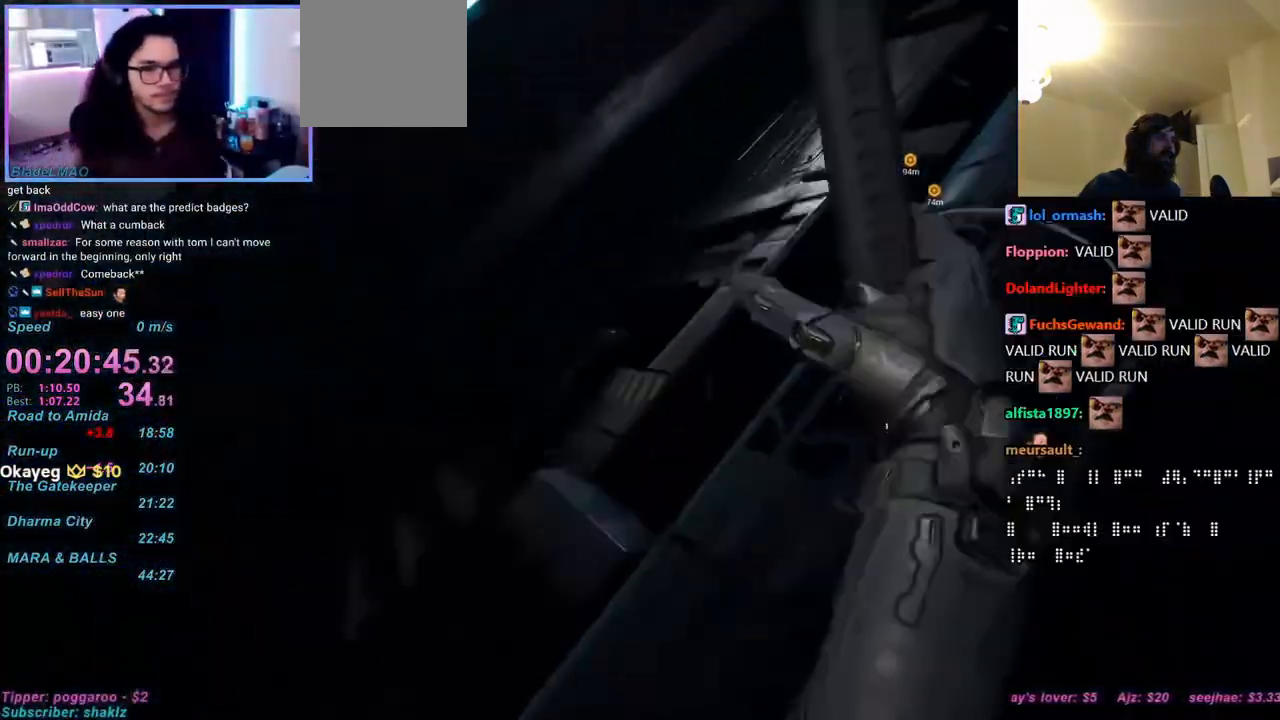
Gameplay with keyboard and mouse; each line is a JSON object with the keys and mouse buttons held at the frame after it. "events" lists presses ("down") and releases ("up") of "1", "2", "3", "4", "a", "alt", "c", "caps_lock", "ctrl", "d", "e", "f", "q", "r", "s", "shift", "space", "t", "tab", "v", "w", "x", "z", "mouse_left", "mouse_wheel" and "mouse_right" between this image and that frame as [ms after this image, input, new state], when the widget could be followed in between. "mouse_left", "mouse_wheel", "mouse_right" = the "left", "wheel", "right" buttons of the "mouse" list. No other keys are recorded. "wheel" means that the mouse wheel is clicked or scrolled. Mouse movement is not recorded.
{"keys": [], "mouse": [], "events": []}
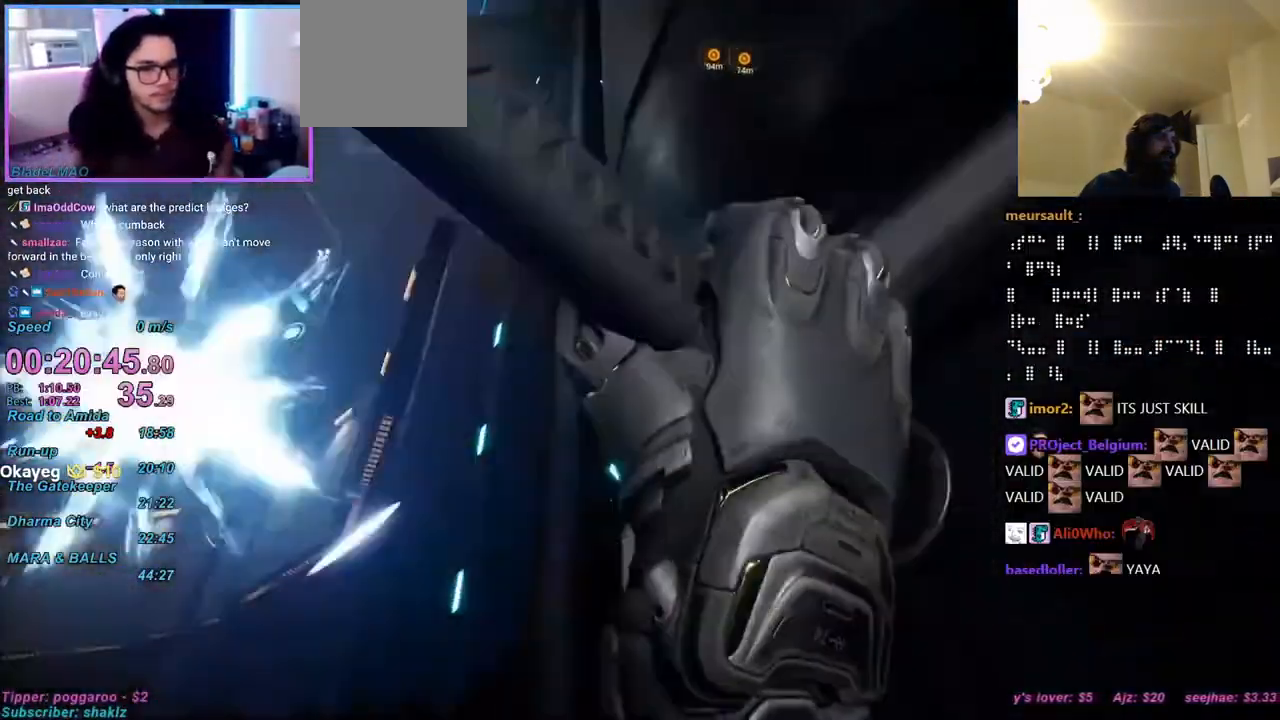
{"keys": [], "mouse": [], "events": []}
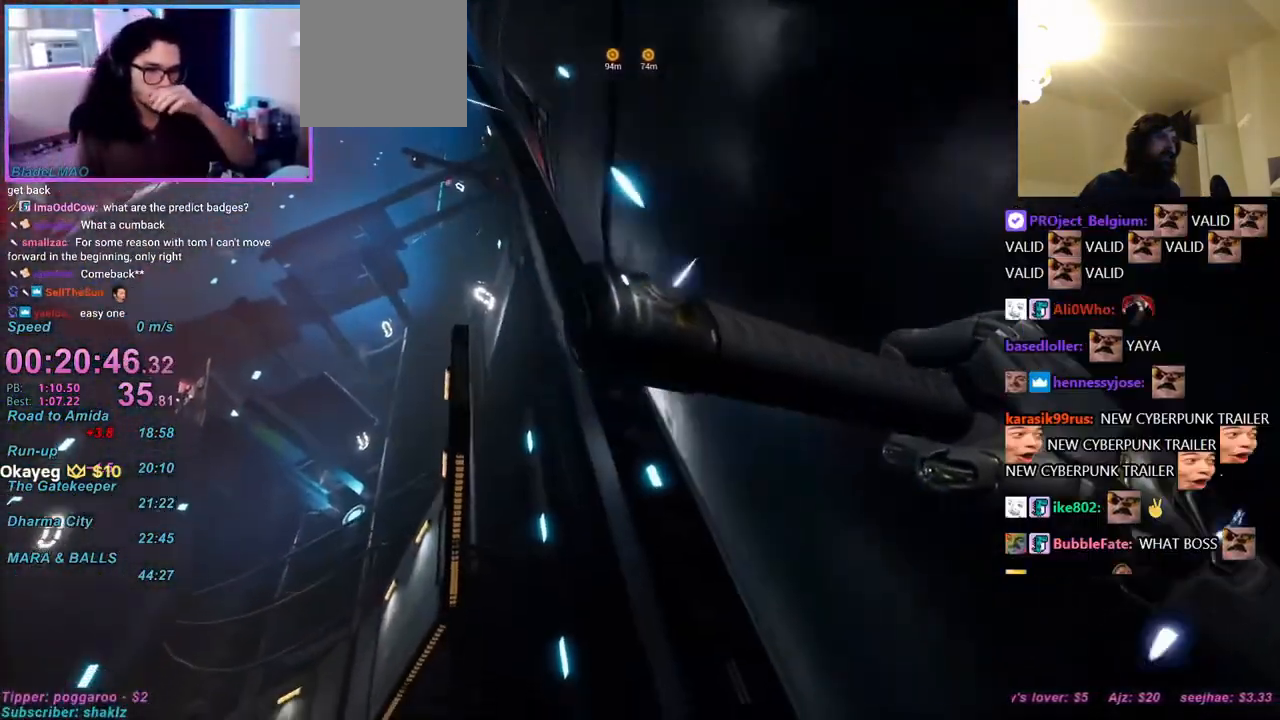
{"keys": [], "mouse": [], "events": []}
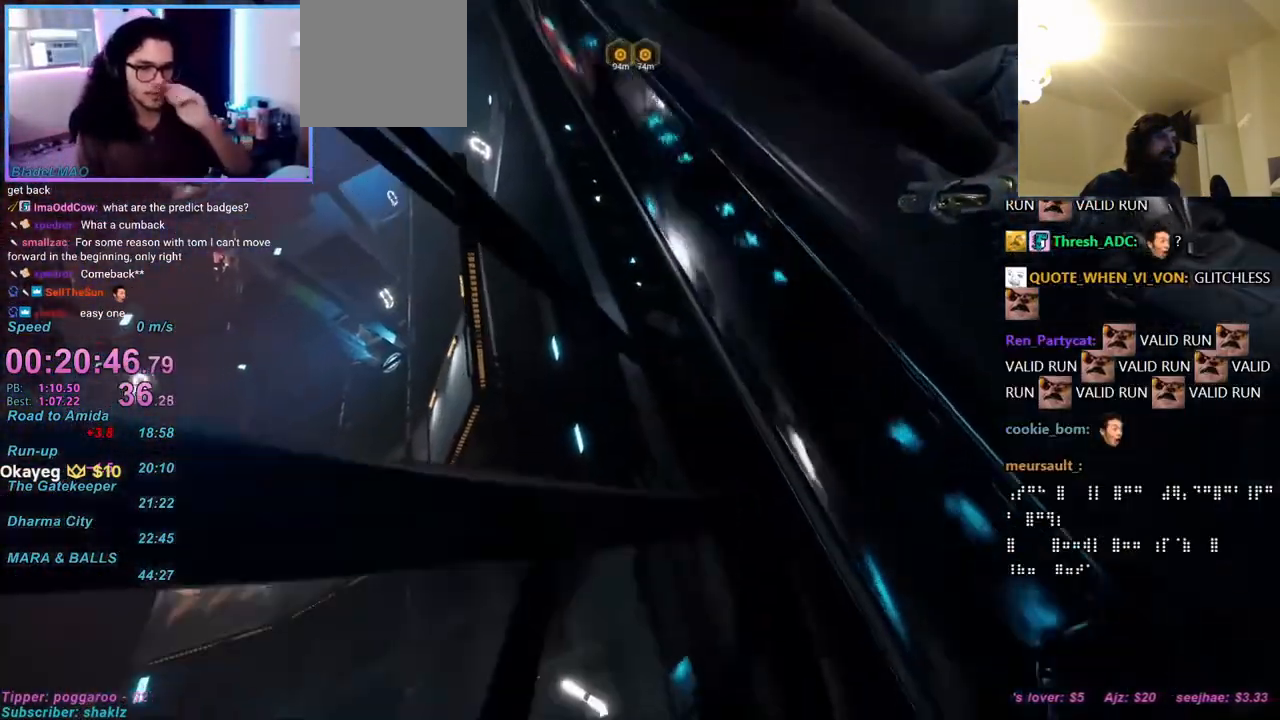
{"keys": [], "mouse": [], "events": []}
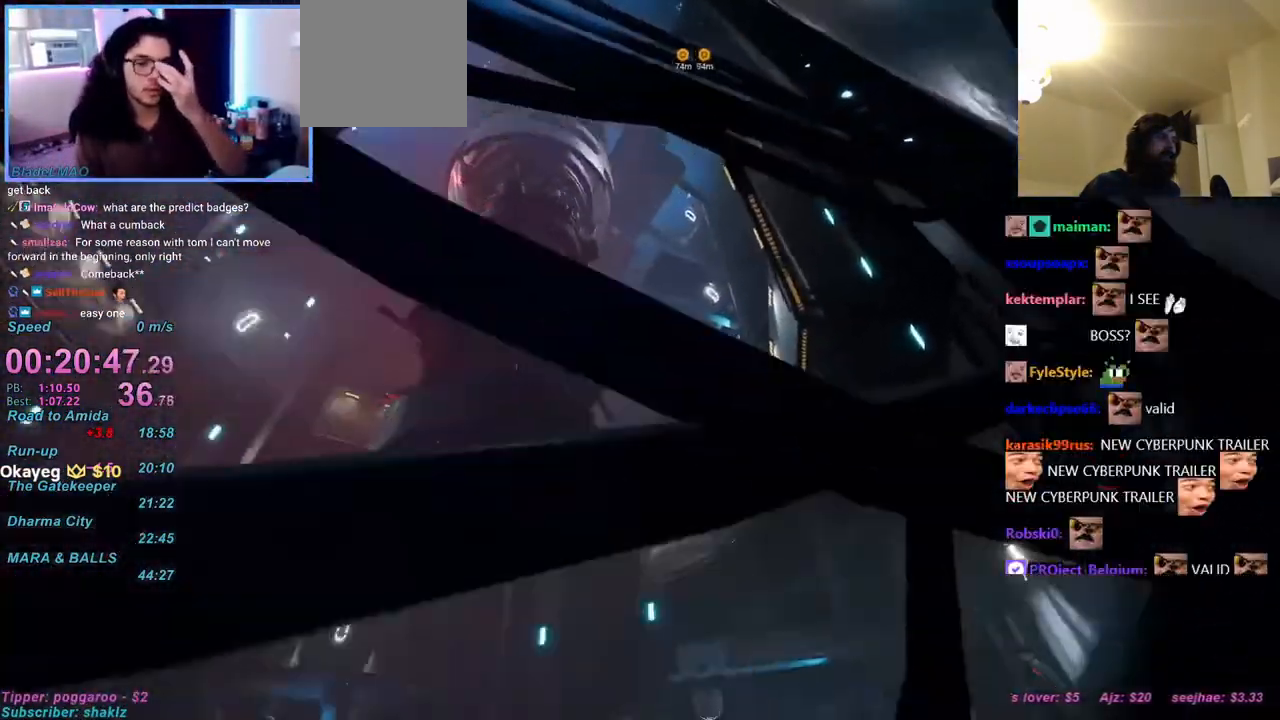
{"keys": [], "mouse": [], "events": []}
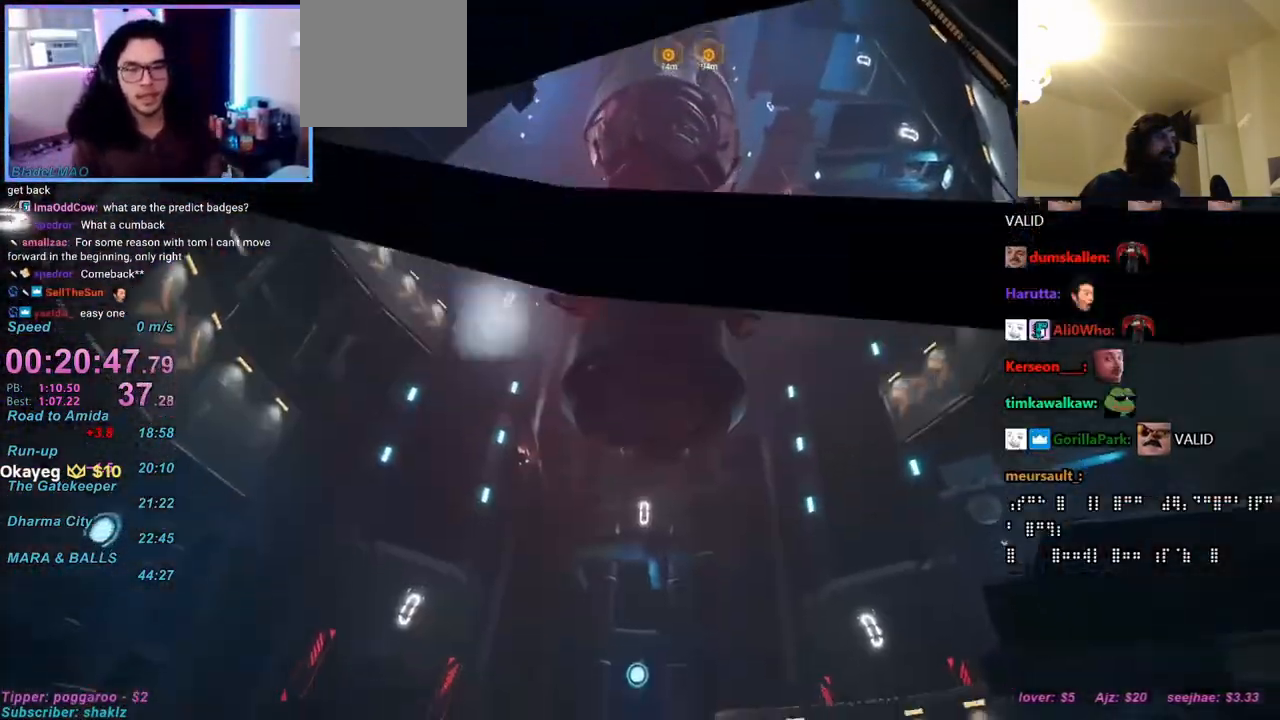
{"keys": [], "mouse": [], "events": []}
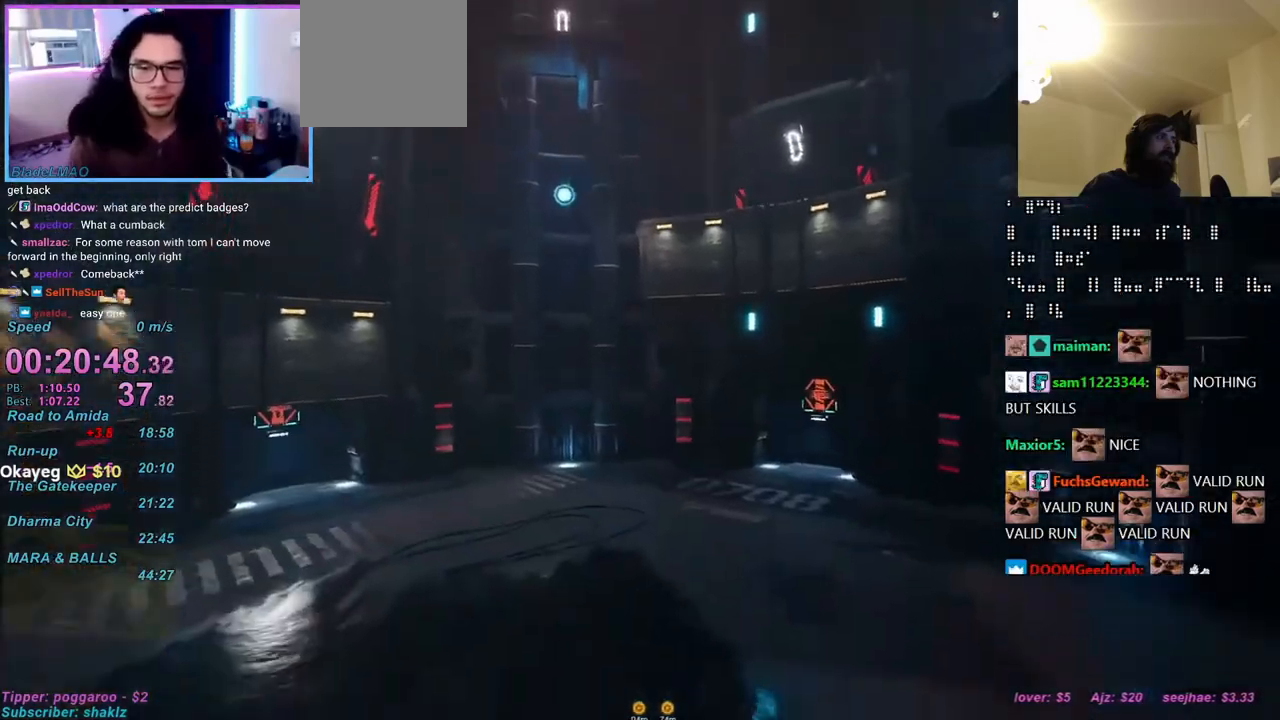
{"keys": [], "mouse": [], "events": []}
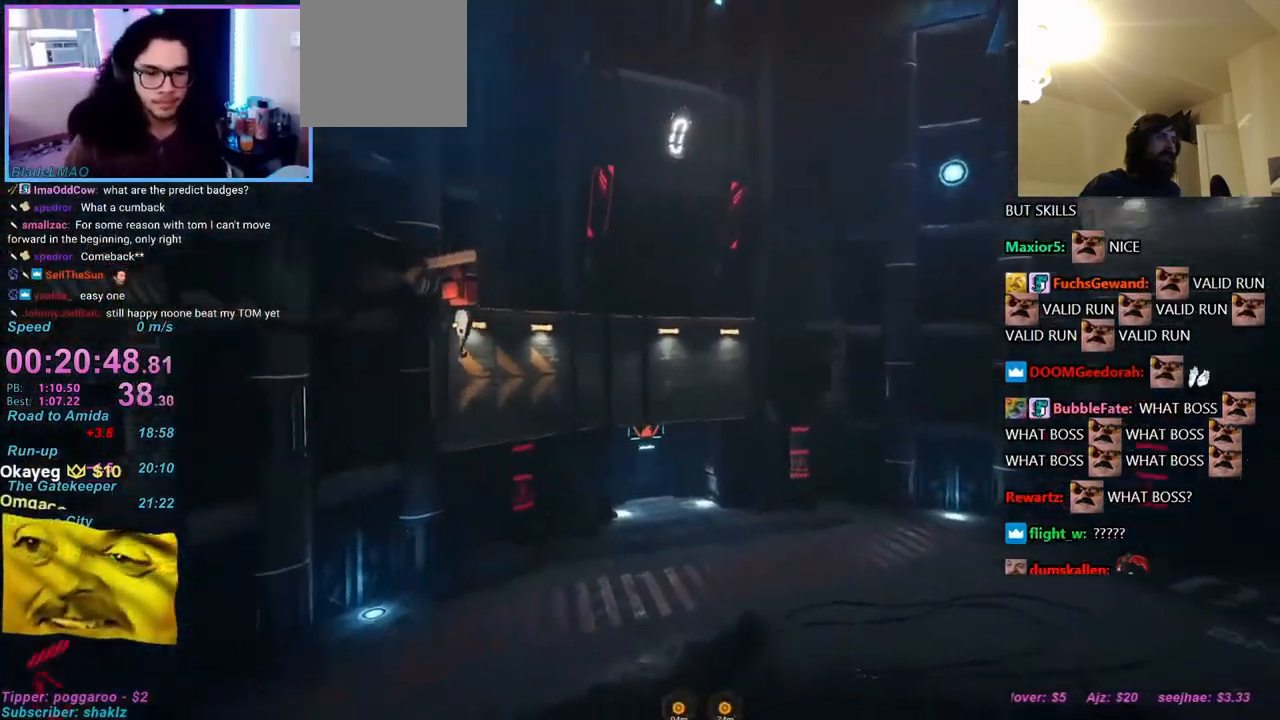
{"keys": [], "mouse": [], "events": []}
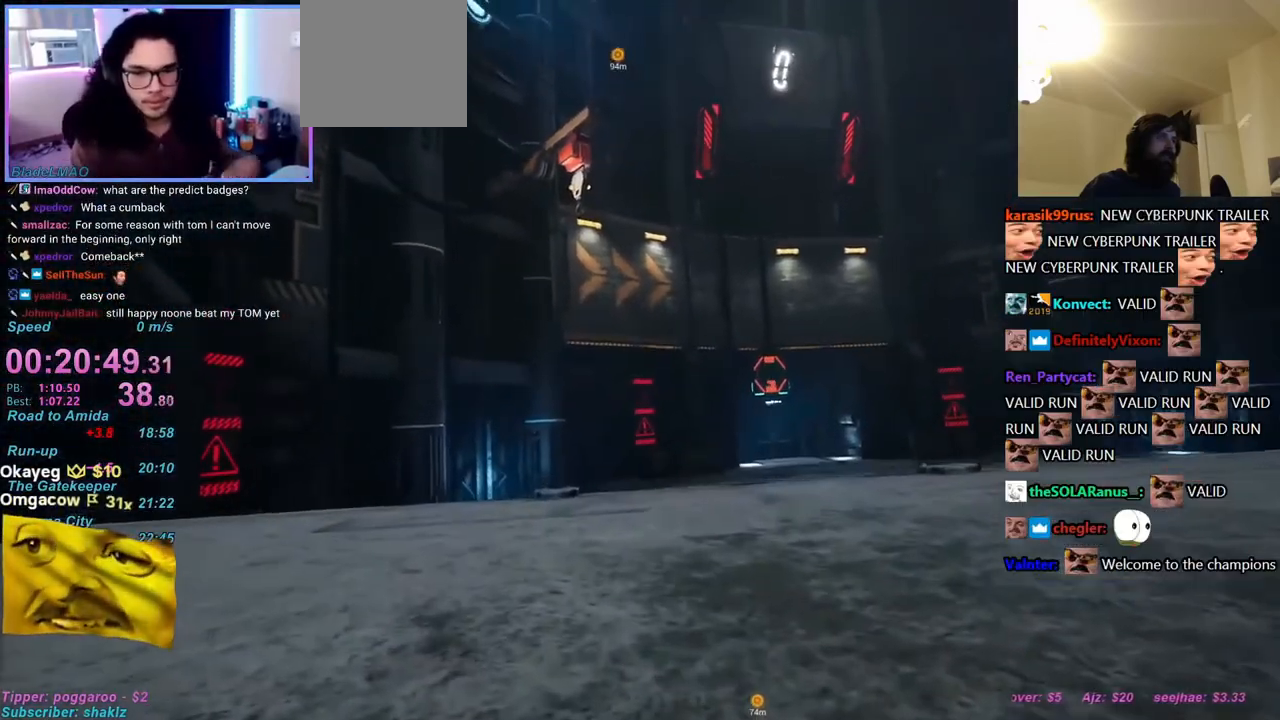
{"keys": ["d", "w"], "mouse": [], "events": [[300, "d", "down"], [300, "w", "down"]]}
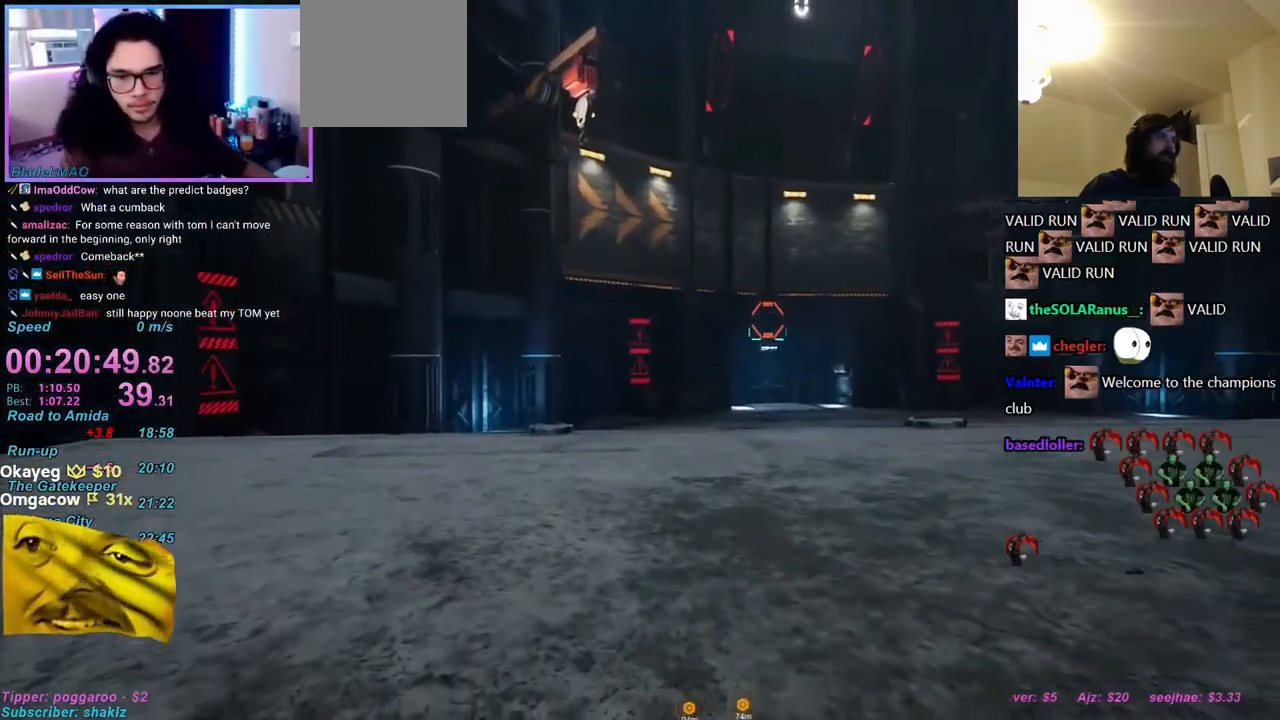
{"keys": ["d", "w"], "mouse": [], "events": []}
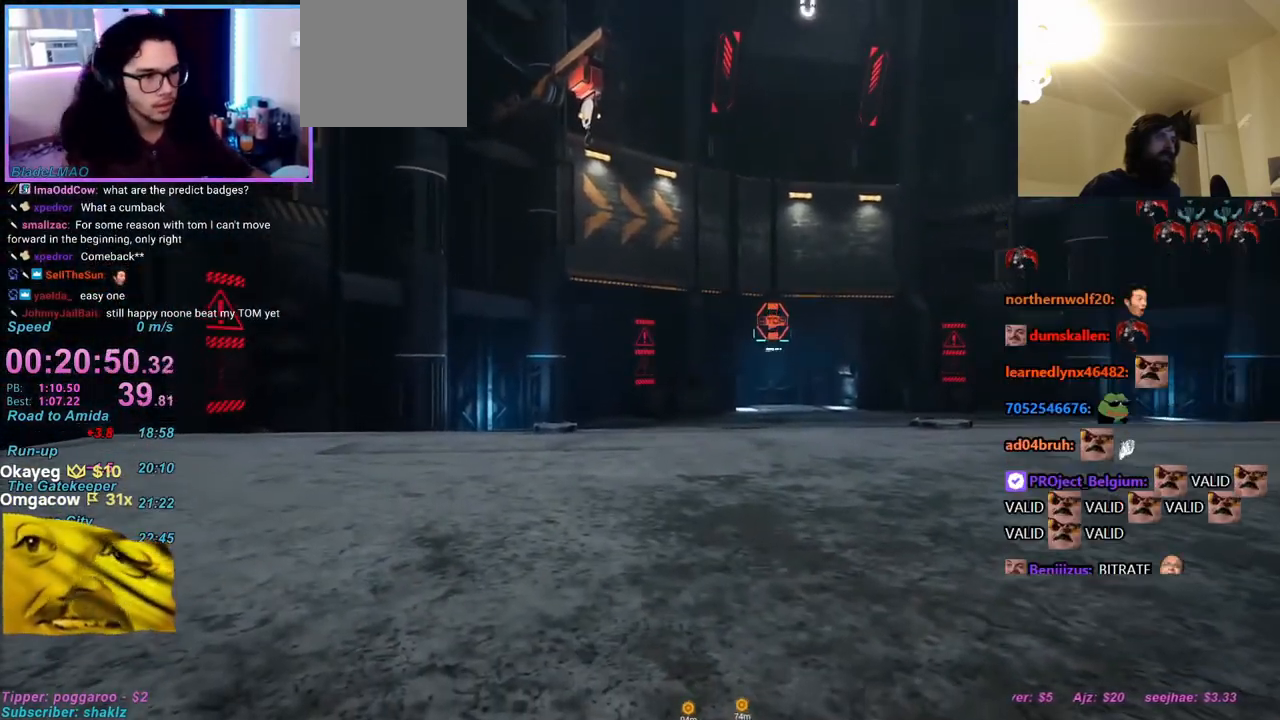
{"keys": ["ctrl", "d", "w"], "mouse": [], "events": [[283, "ctrl", "down"], [283, "mouse_right", "down"], [367, "mouse_right", "up"]]}
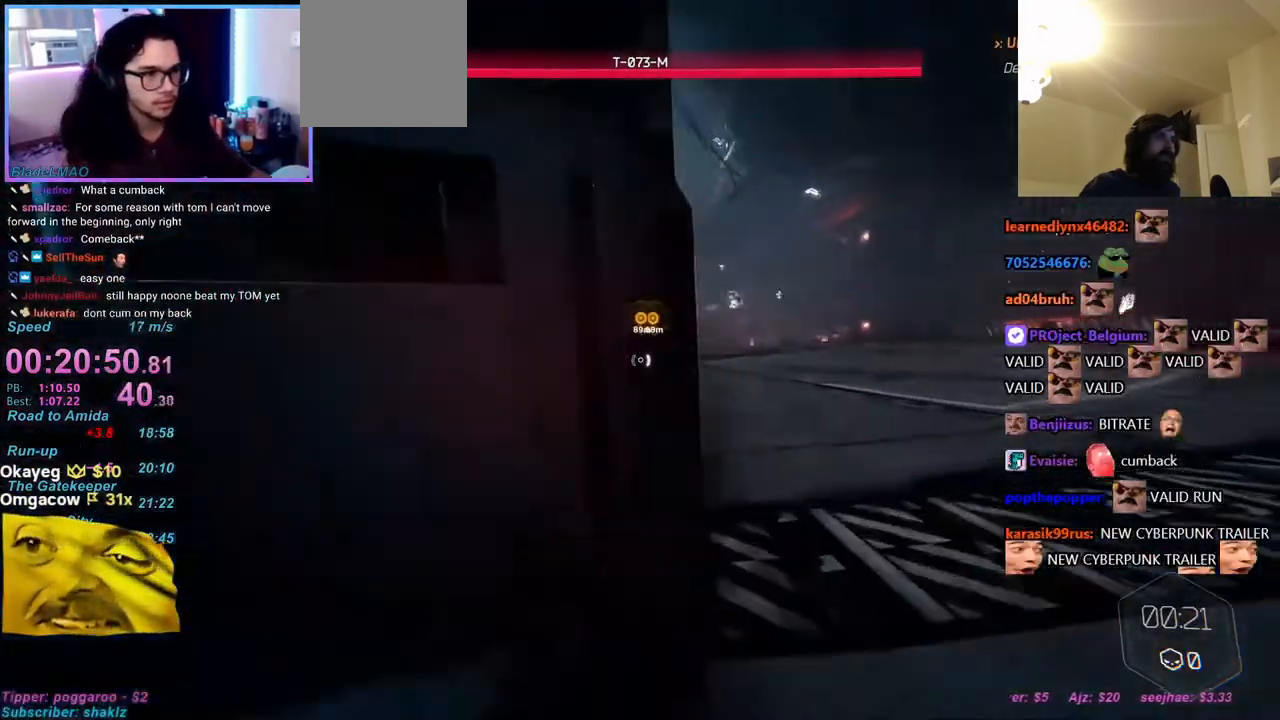
{"keys": ["w"], "mouse": [], "events": [[67, "space", "down"], [100, "ctrl", "up"], [100, "space", "up"], [150, "d", "up"], [300, "mouse_right", "down"], [333, "mouse_right", "up"]]}
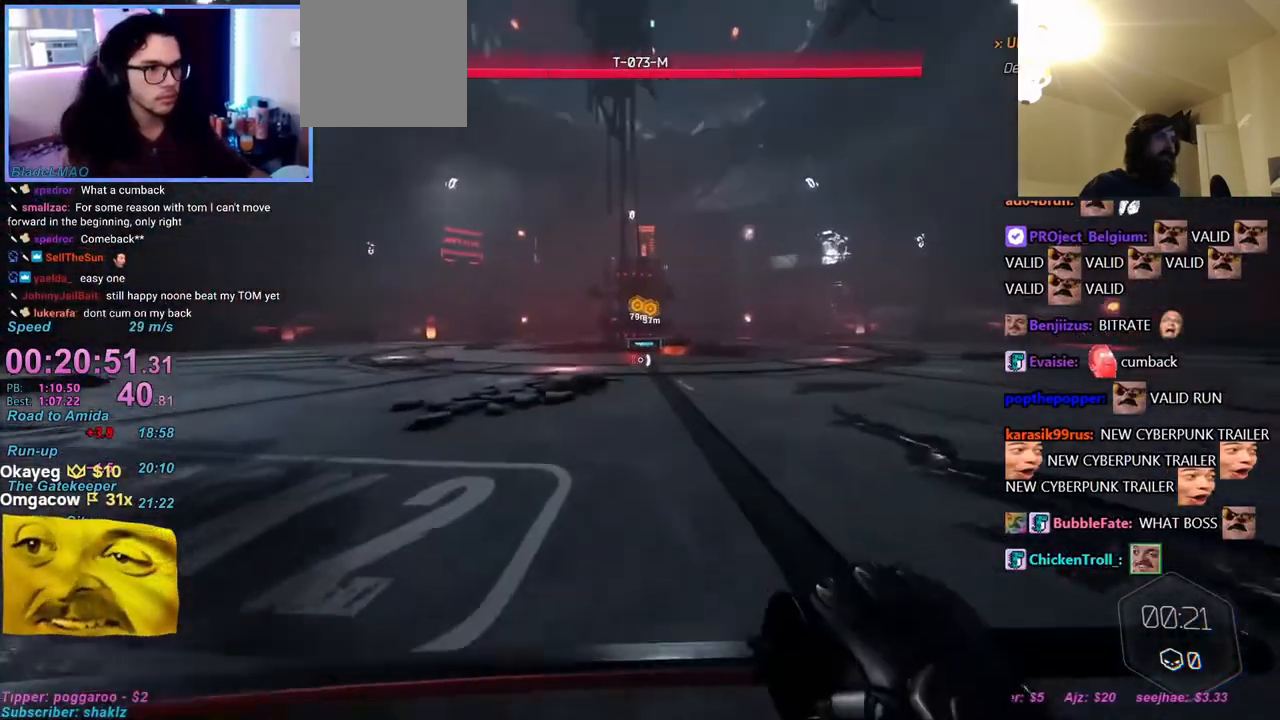
{"keys": ["ctrl", "w"], "mouse": [], "events": [[317, "mouse_right", "down"], [350, "ctrl", "down"], [417, "mouse_right", "up"]]}
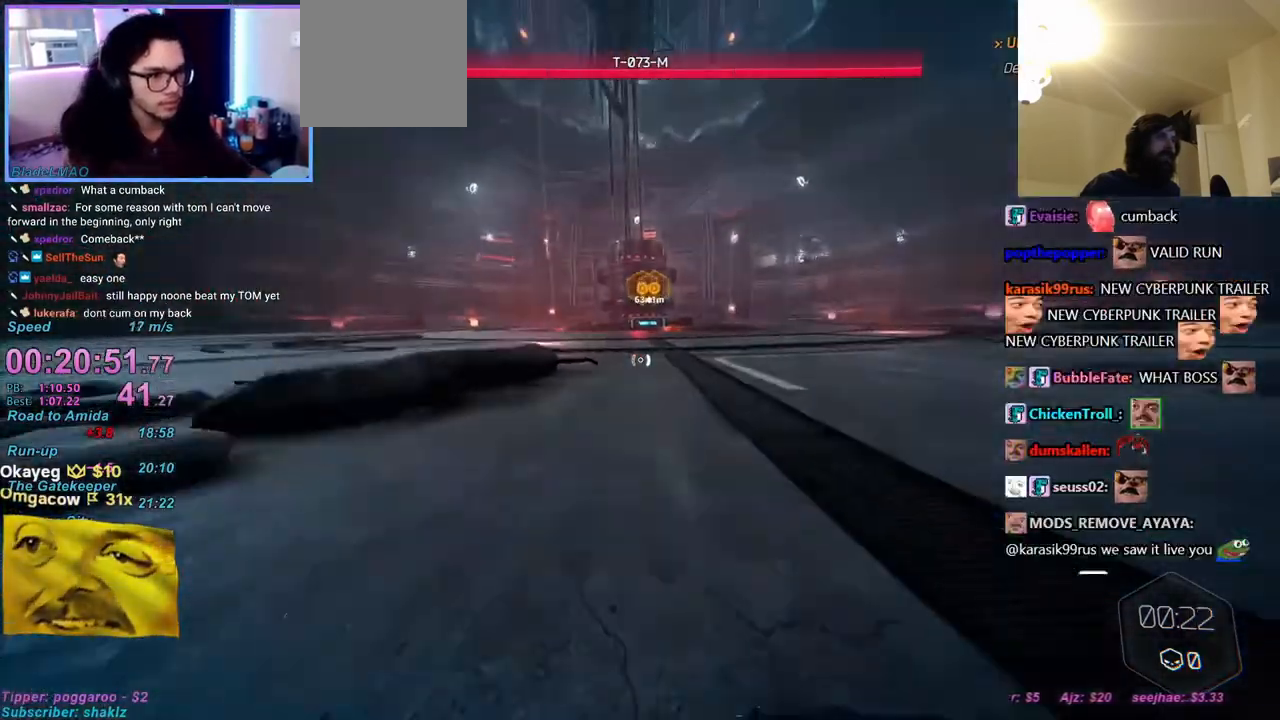
{"keys": ["w"], "mouse": [], "events": [[167, "space", "down"], [200, "ctrl", "up"], [200, "space", "up"]]}
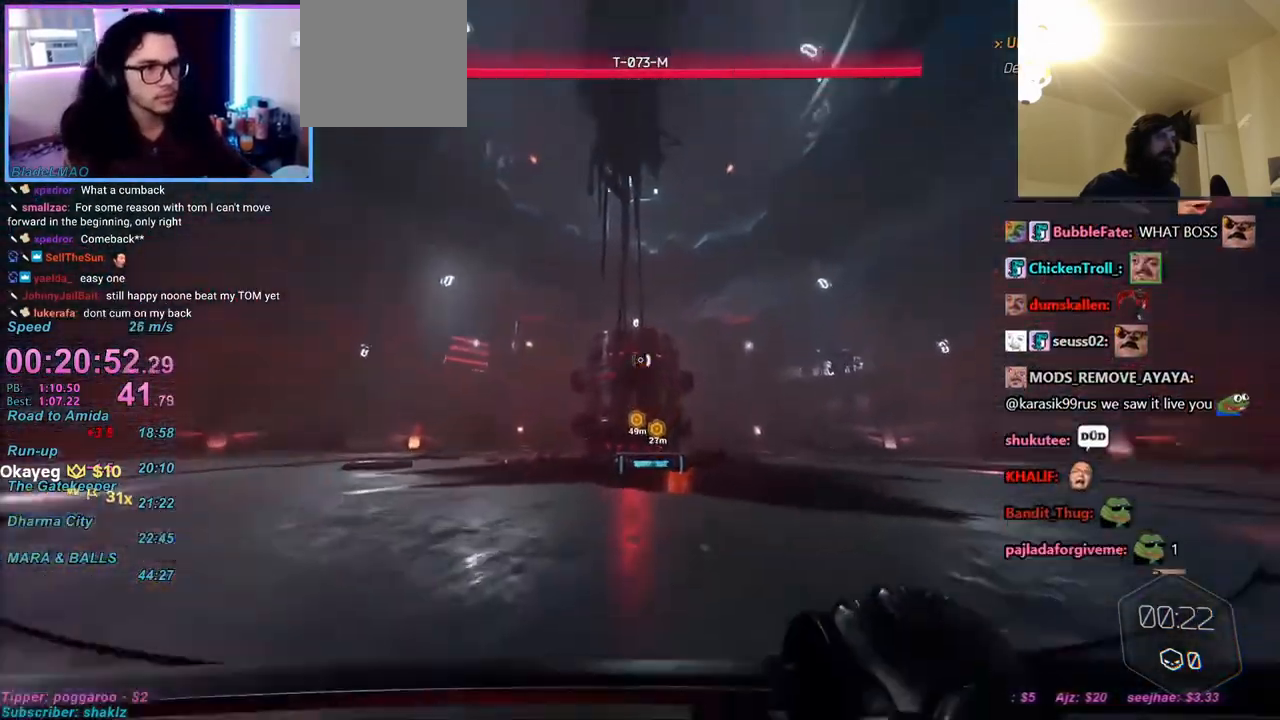
{"keys": ["w"], "mouse": [], "events": [[17, "mouse_right", "down"], [67, "mouse_right", "up"]]}
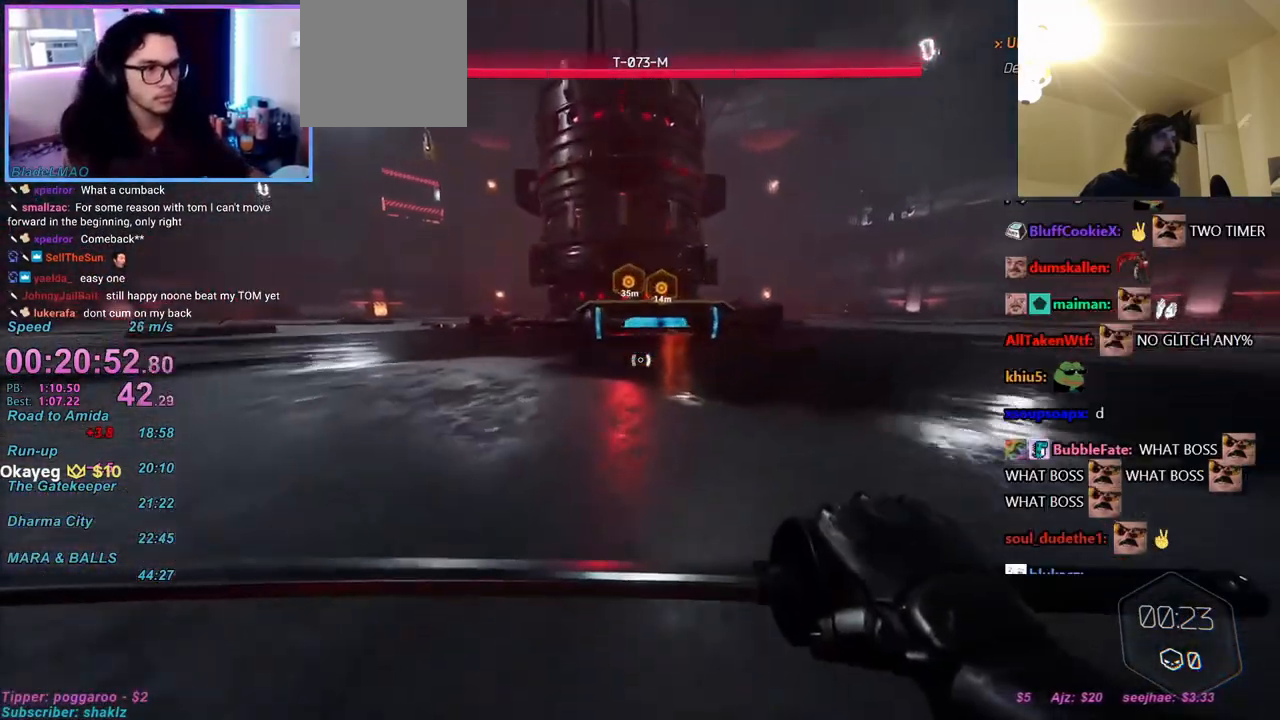
{"keys": [], "mouse": [], "events": [[50, "ctrl", "down"], [50, "mouse_right", "down"], [83, "mouse_right", "up"], [333, "mouse_left", "down"], [367, "ctrl", "up"], [367, "mouse_left", "up"], [367, "w", "up"]]}
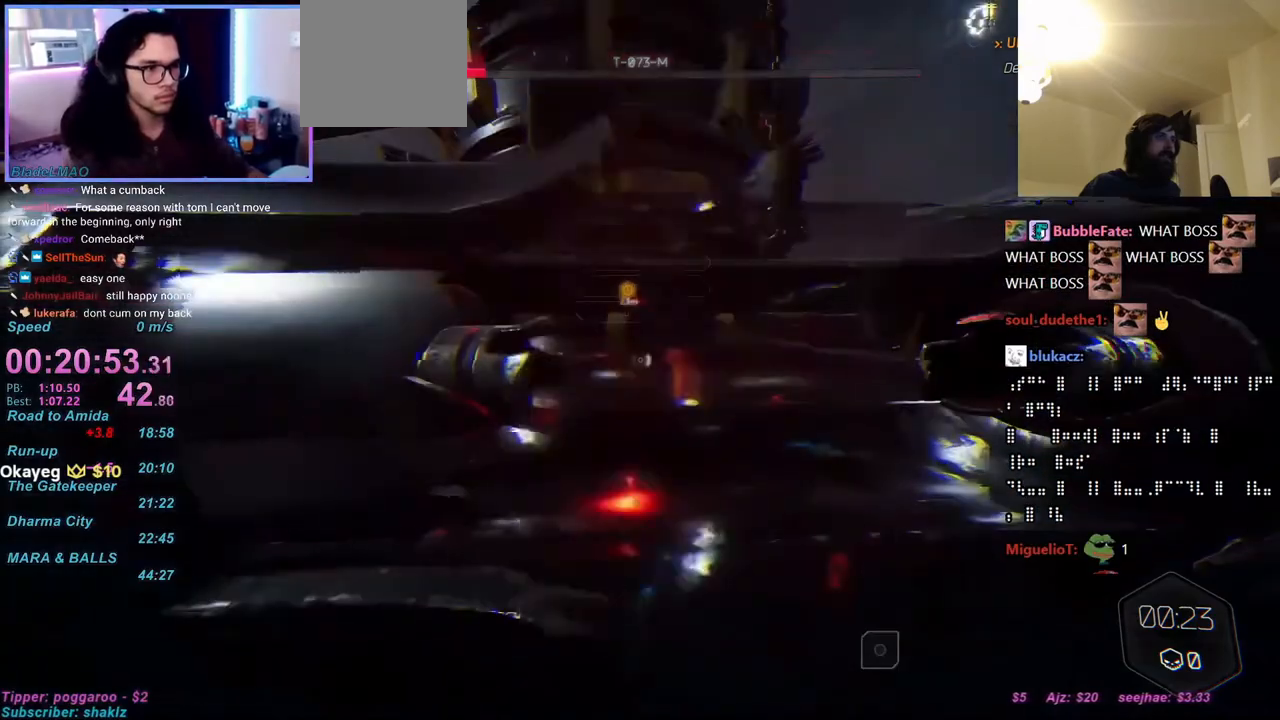
{"keys": [], "mouse": [], "events": [[383, "s", "down"], [467, "s", "up"]]}
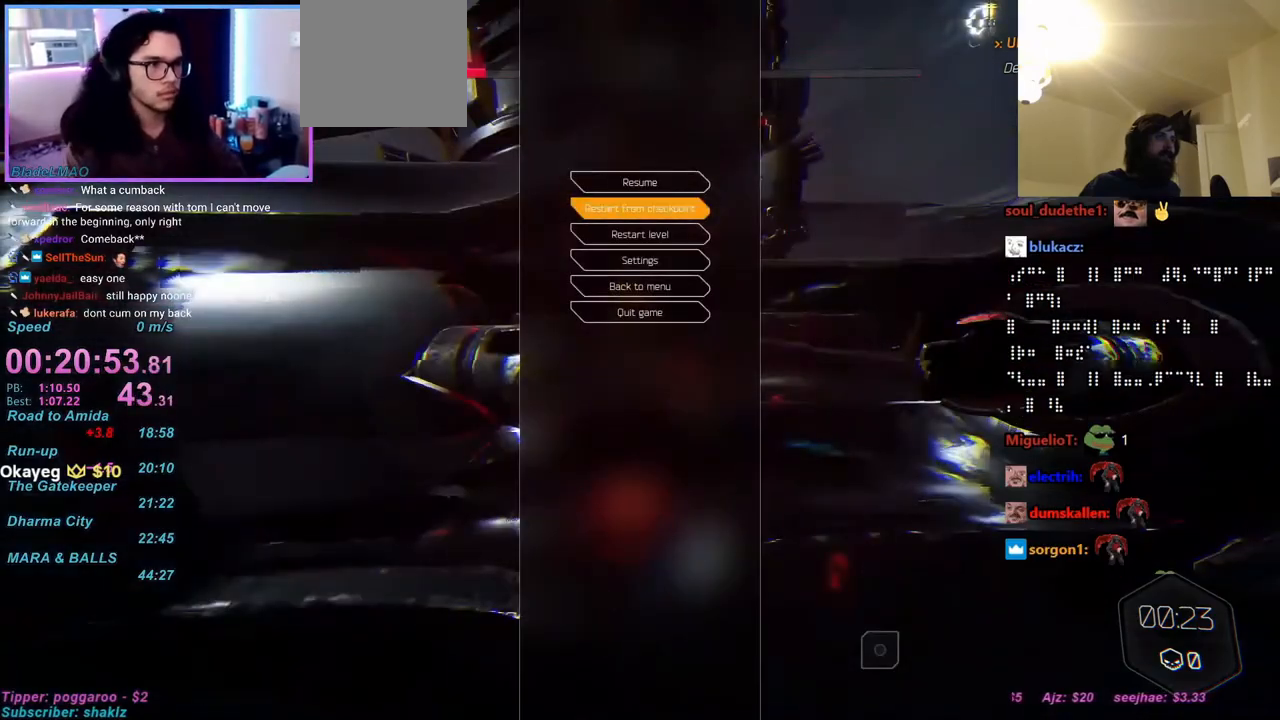
{"keys": ["a", "w"], "mouse": [], "events": [[350, "a", "down"], [350, "w", "down"]]}